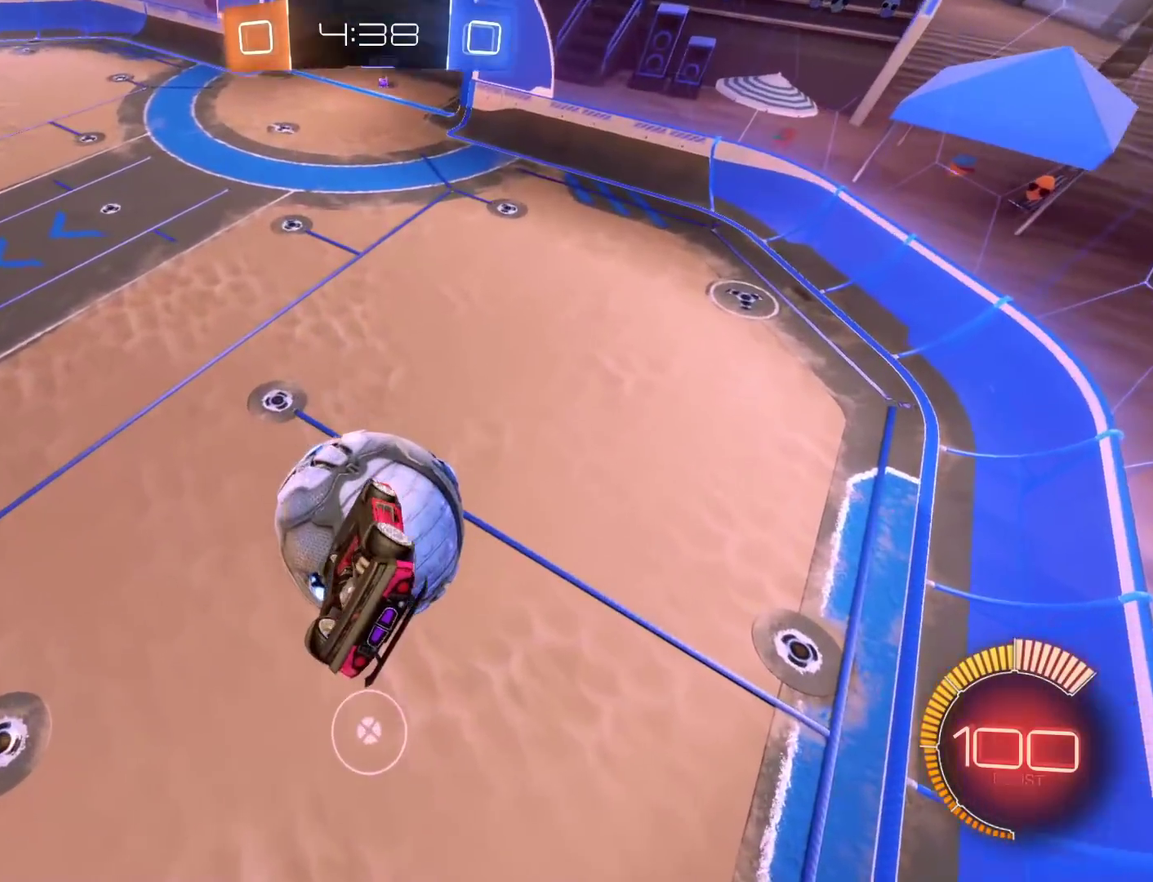
Gameplay with a controller (Xbox layout); each line is a JSON object with the inputs held at the frame after it. "events" lists button and stick changes between this image and that frame as [ms after this image, input, new state], when the widget could be followed in between.
{"buttons": ["B"], "left_stick": "center", "right_stick": "center", "events": [[133, "B", "down"], [150, "Y", "down"], [250, "left_stick", "down-left"], [300, "Y", "up"], [350, "left_stick", "center"]]}
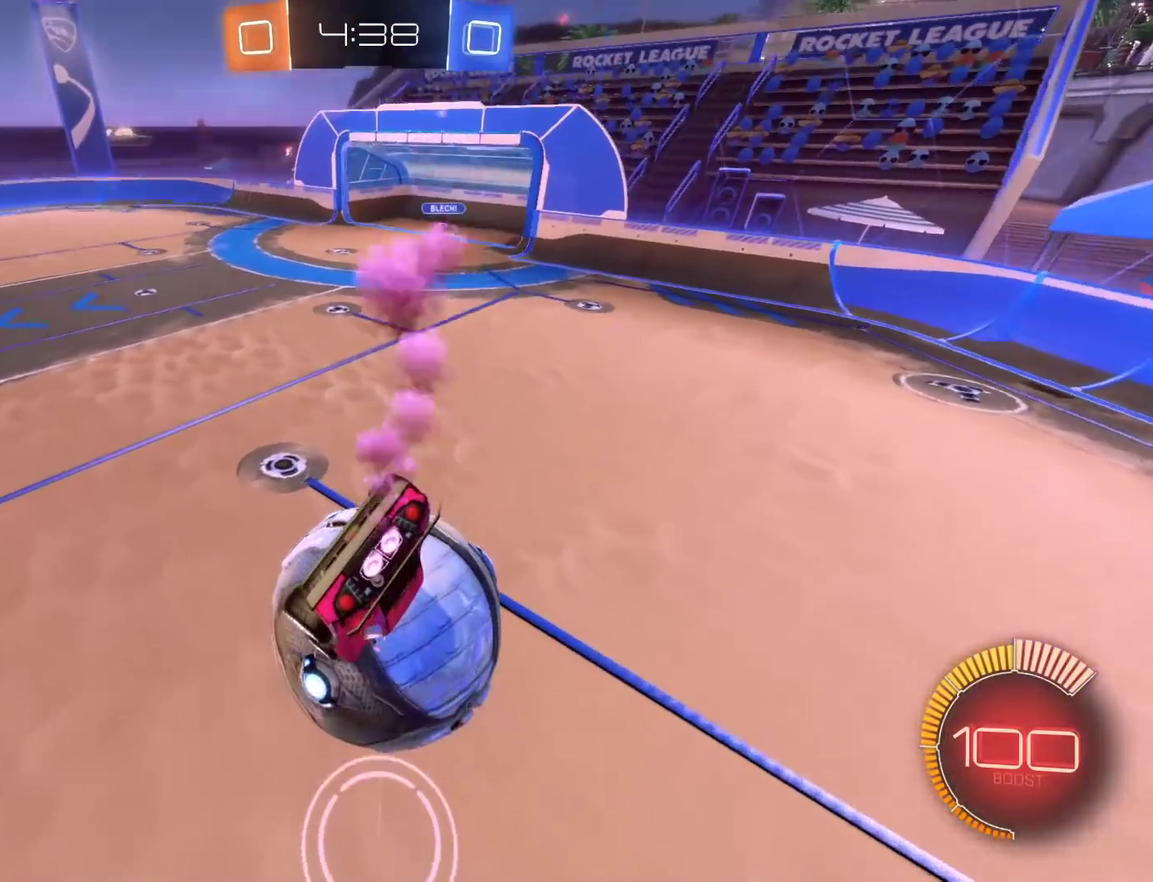
{"buttons": ["B", "L3"], "left_stick": "down", "right_stick": "center", "events": [[33, "left_stick", "up"], [167, "A", "down"], [200, "L3", "down"], [250, "left_stick", "down"], [433, "A", "up"]]}
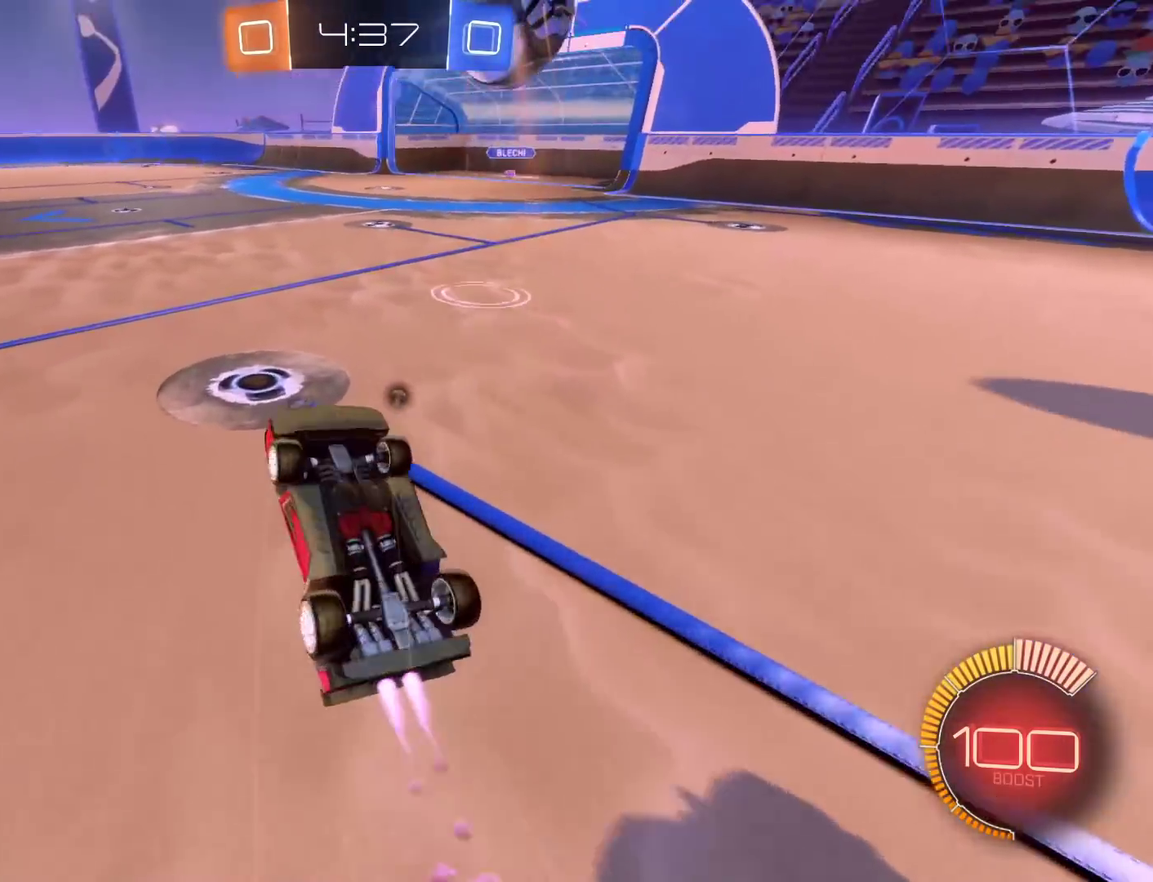
{"buttons": [], "left_stick": "up", "right_stick": "center"}
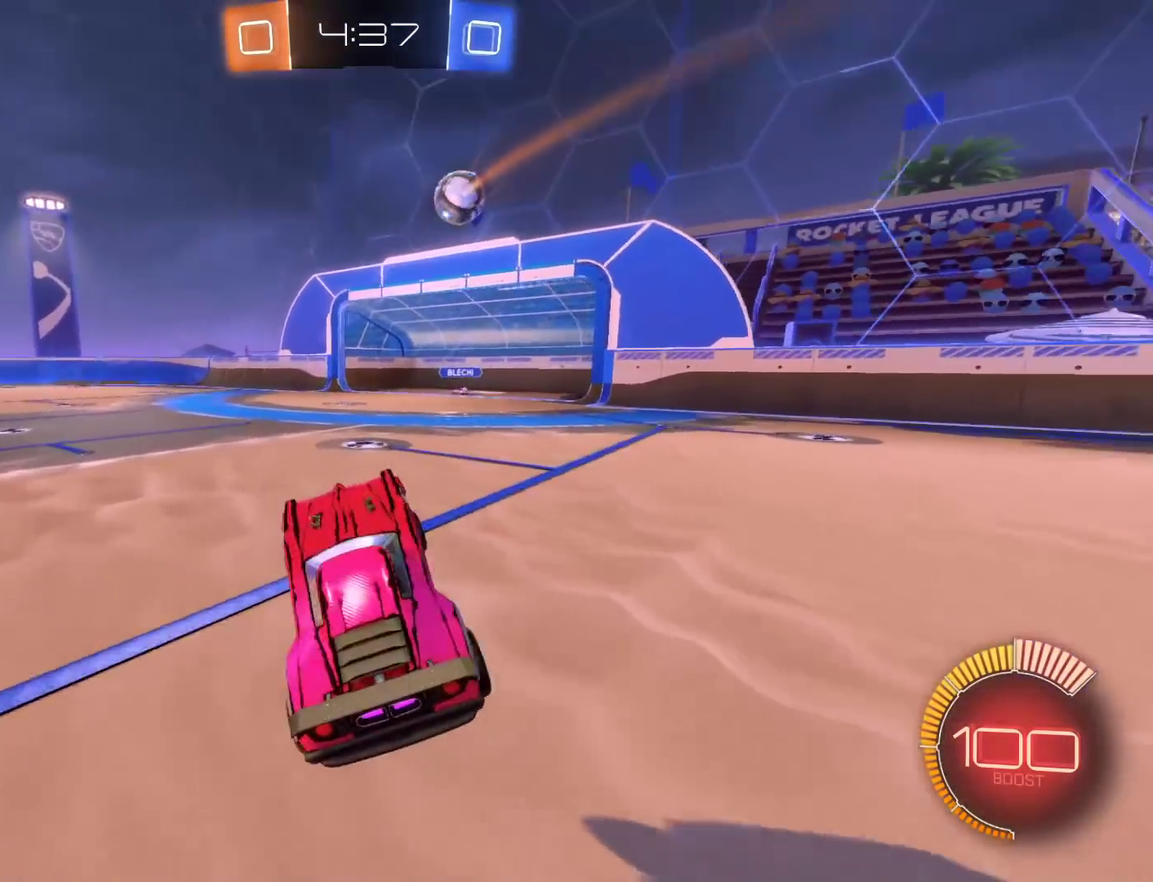
{"buttons": ["B", "L1", "R2"], "left_stick": "left", "right_stick": "center", "events": [[67, "R2", "down"], [117, "left_stick", "up-left"], [200, "left_stick", "left"], [300, "B", "down"], [467, "L1", "down"]]}
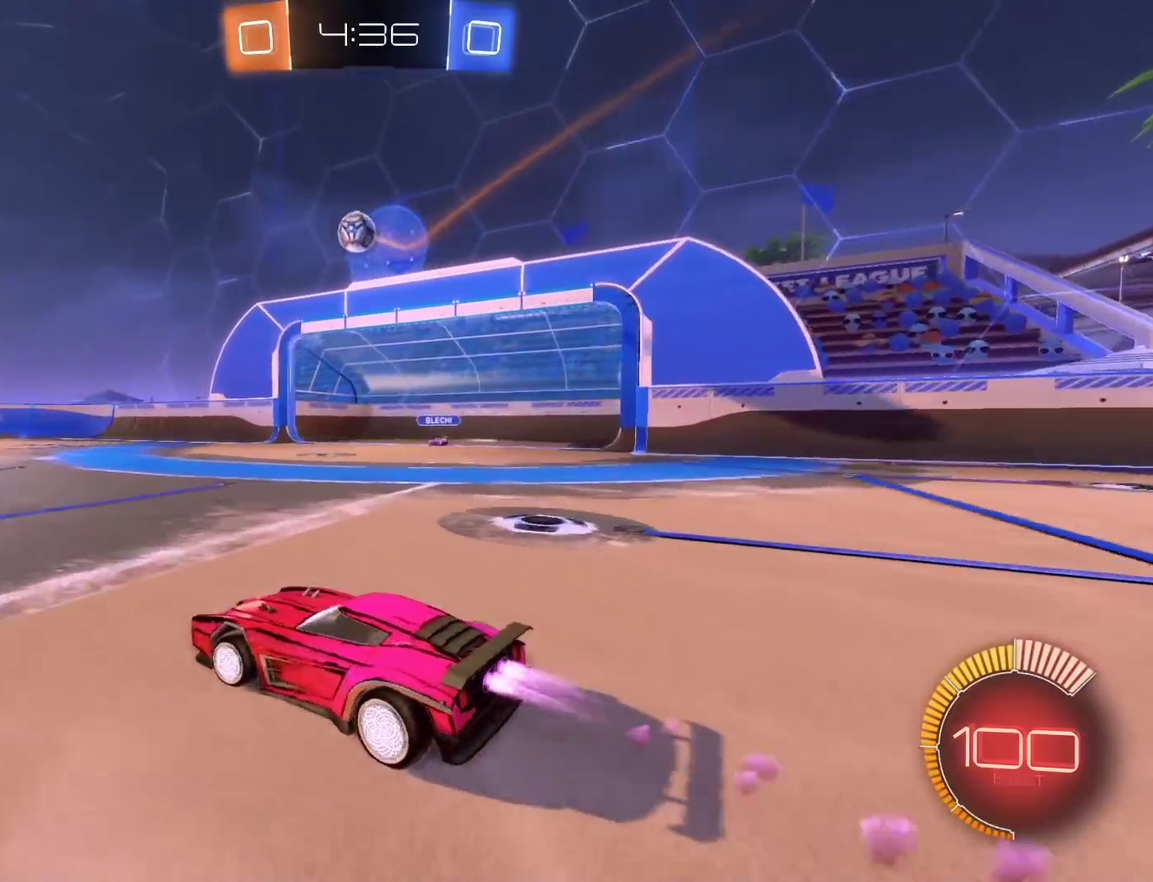
{"buttons": ["A", "B", "L3"], "left_stick": "up", "right_stick": "center", "events": [[67, "L1", "up"], [200, "R2", "up"], [433, "L3", "down"], [450, "A", "down"], [450, "left_stick", "up"]]}
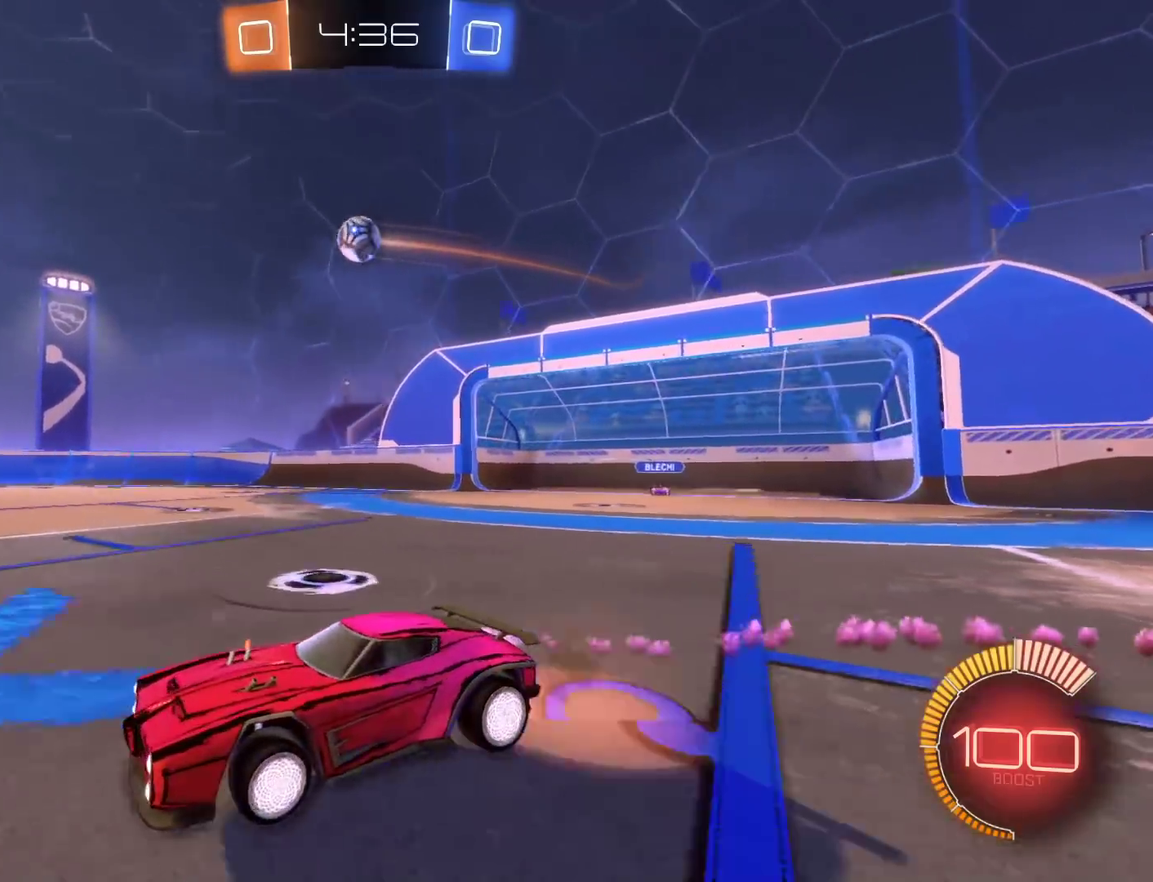
{"buttons": ["B"], "left_stick": "center", "right_stick": "center", "events": [[33, "A", "up"], [83, "A", "down"], [133, "A", "up"], [217, "Y", "down"], [217, "left_stick", "left"], [350, "L3", "up"], [350, "Y", "up"], [467, "left_stick", "center"]]}
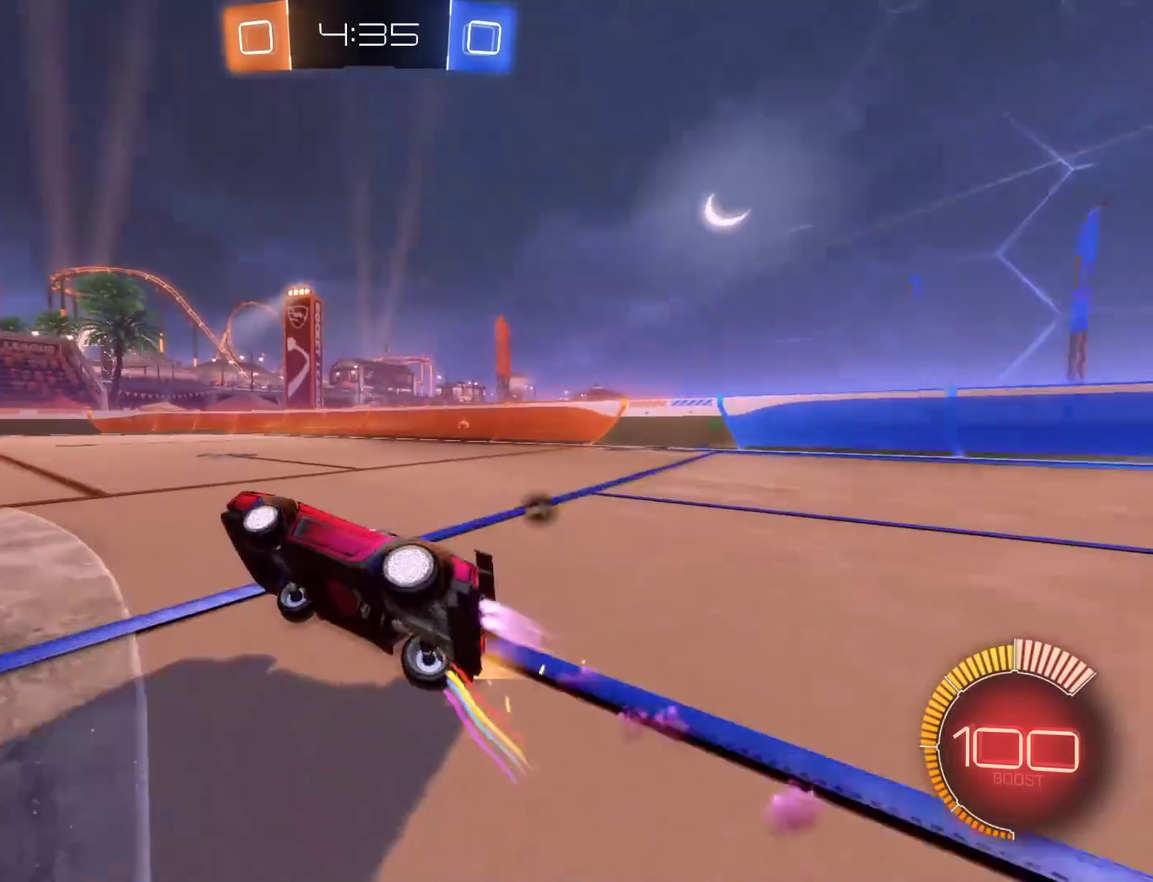
{"buttons": ["B"], "left_stick": "center", "right_stick": "center", "events": [[167, "left_stick", "up"], [267, "left_stick", "center"]]}
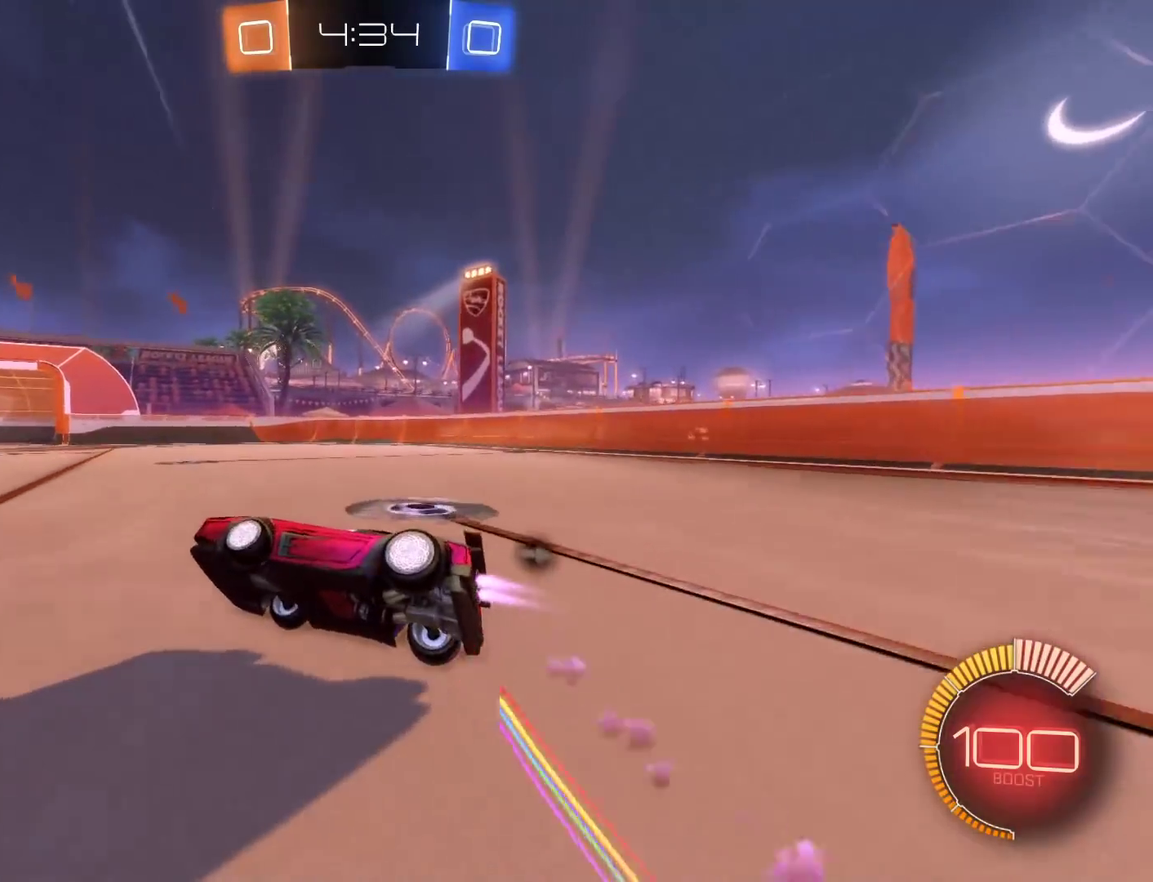
{"buttons": ["B"], "left_stick": "center", "right_stick": "center", "events": []}
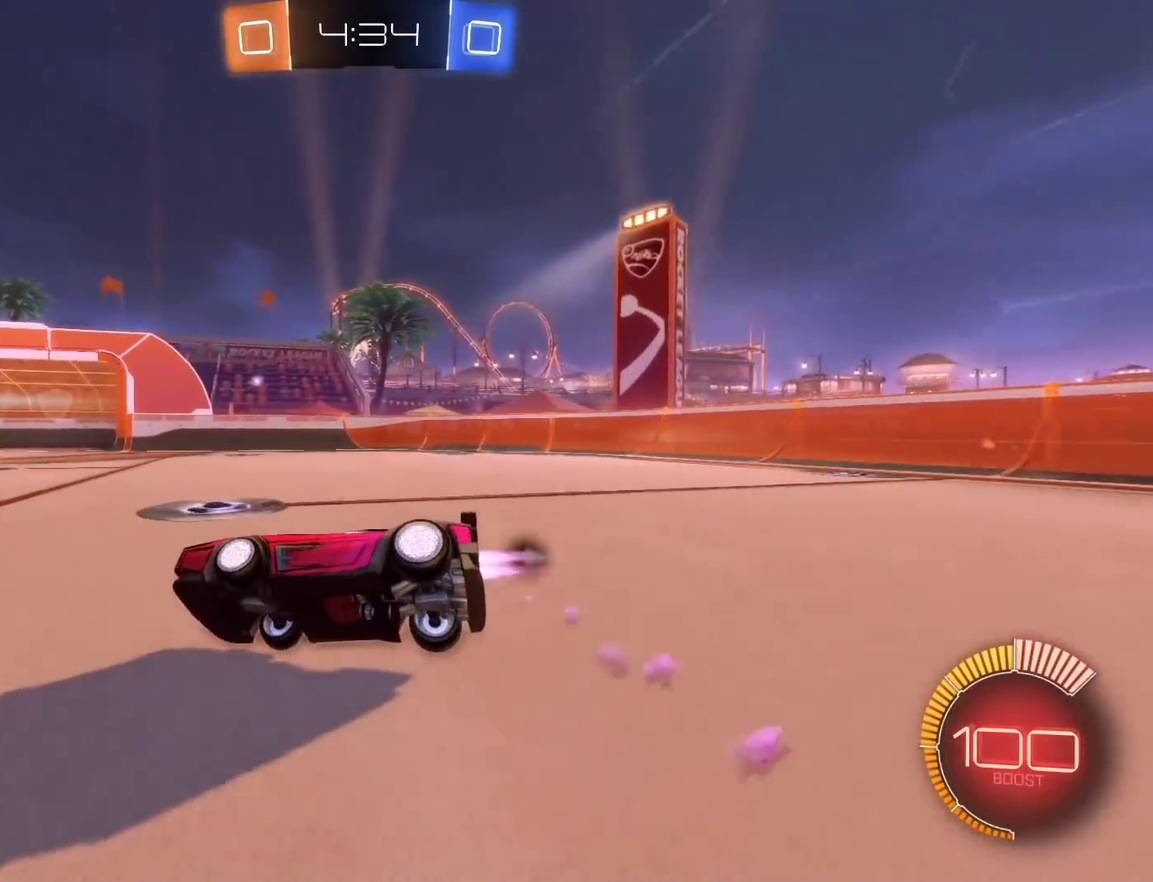
{"buttons": ["B"], "left_stick": "up", "right_stick": "center", "events": [[17, "left_stick", "down"], [167, "left_stick", "center"], [467, "left_stick", "up"]]}
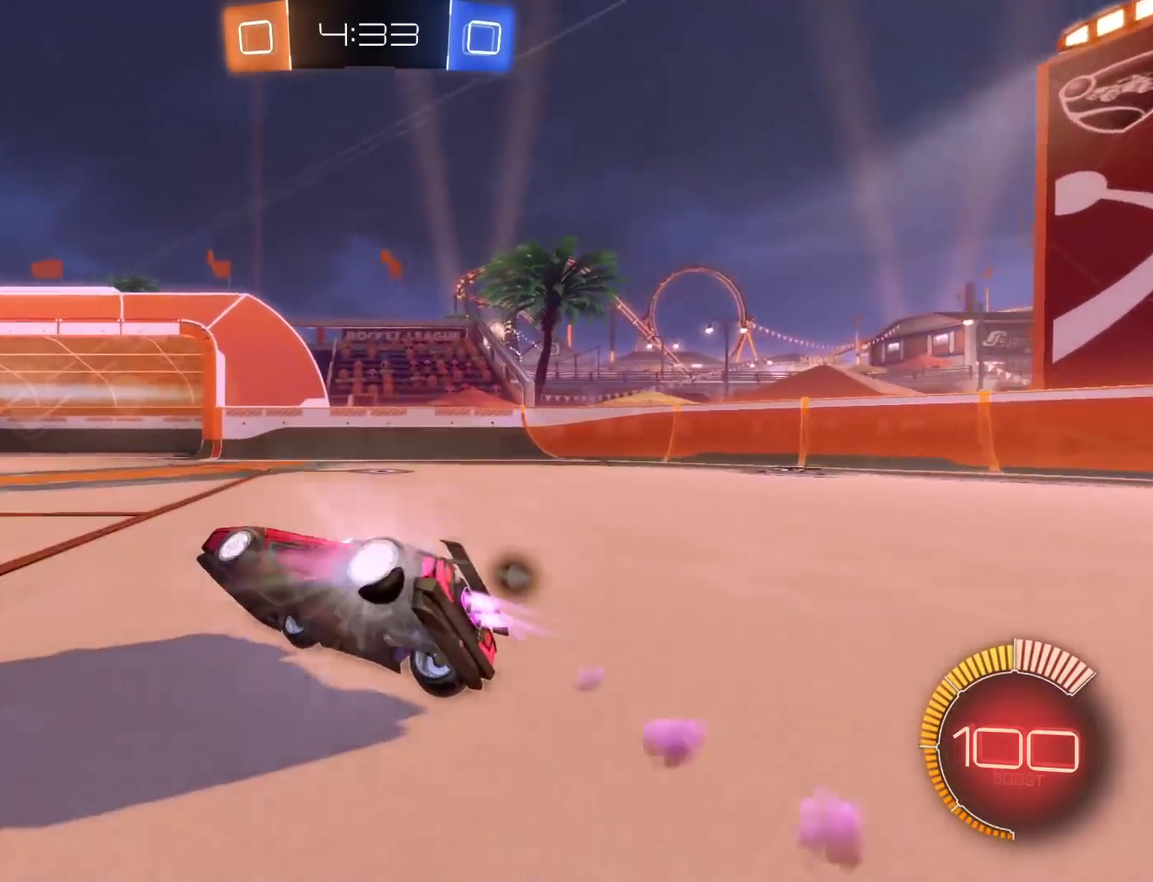
{"buttons": ["L1"], "left_stick": "left", "right_stick": "center", "events": [[117, "left_stick", "center"], [283, "left_stick", "down-left"], [317, "L1", "down"], [350, "left_stick", "left"], [433, "B", "up"]]}
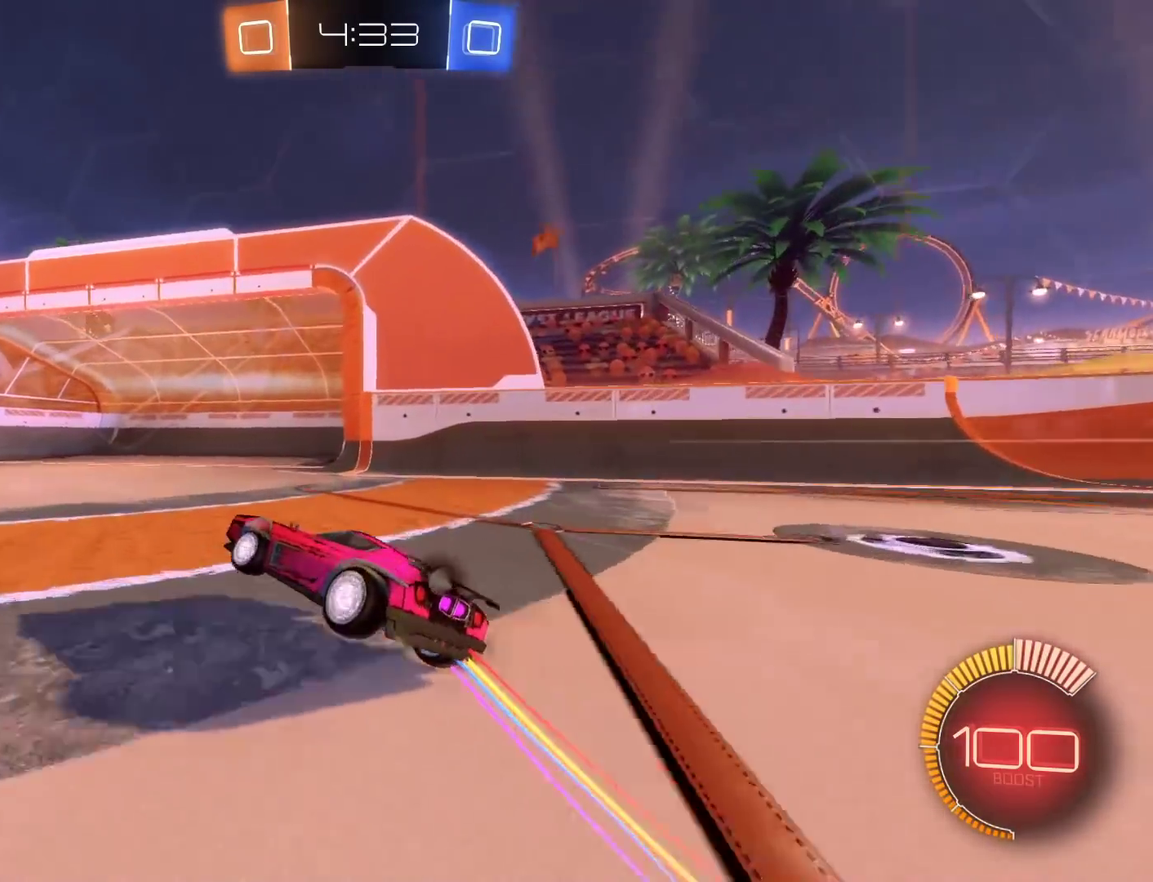
{"buttons": ["L1"], "left_stick": "up-right", "right_stick": "center", "events": [[133, "left_stick", "up-right"], [233, "A", "down"], [300, "A", "up"], [350, "A", "down"], [467, "A", "up"]]}
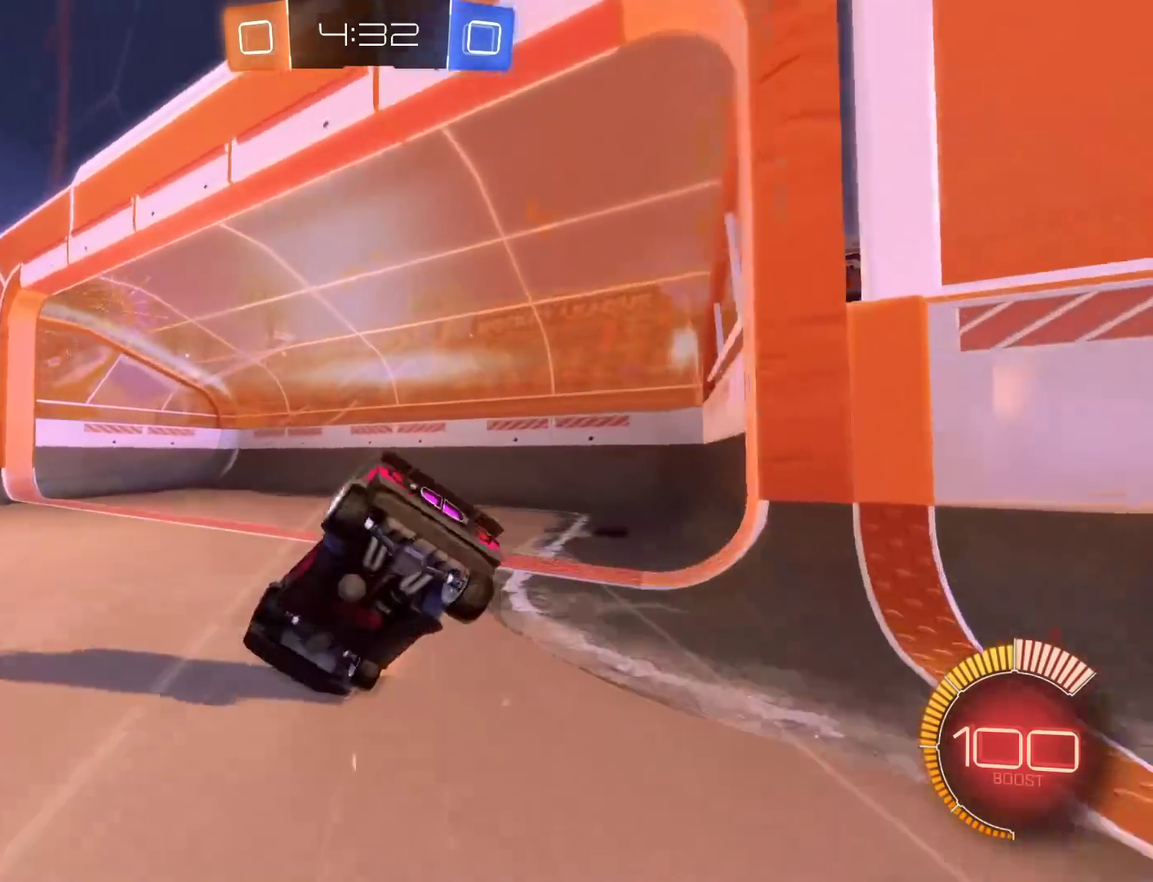
{"buttons": ["R2"], "left_stick": "down-left", "right_stick": "center", "events": [[50, "left_stick", "right"], [100, "L1", "up"], [100, "Y", "down"], [117, "left_stick", "down-right"], [200, "R2", "down"], [250, "Y", "up"], [267, "left_stick", "down"], [350, "left_stick", "down-left"]]}
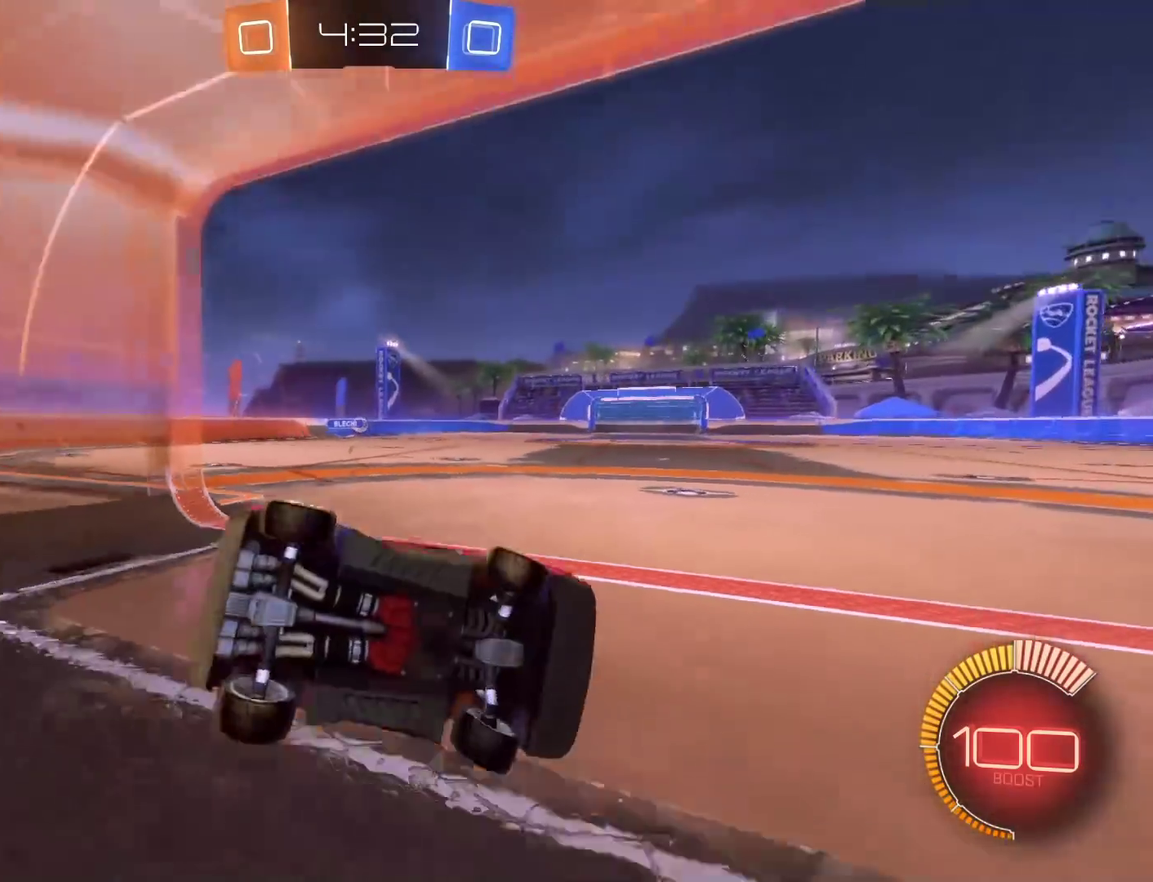
{"buttons": ["A", "L3"], "left_stick": "left", "right_stick": "center", "events": [[67, "L2", "down"], [67, "R2", "up"], [83, "left_stick", "left"], [317, "A", "down"], [383, "L2", "up"], [400, "A", "up"], [400, "L3", "down"], [483, "A", "down"]]}
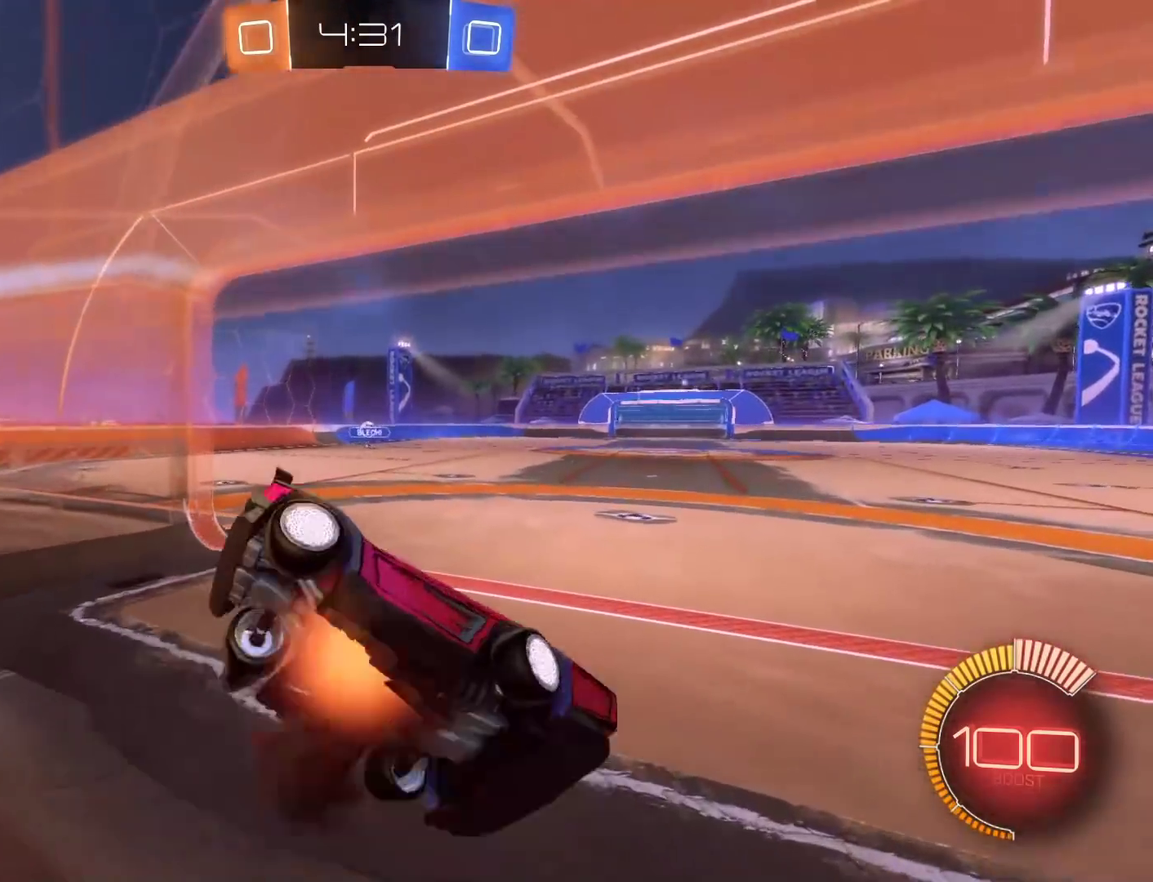
{"buttons": [], "left_stick": "up", "right_stick": "center", "events": [[100, "A", "up"], [133, "L3", "up"], [400, "left_stick", "up"]]}
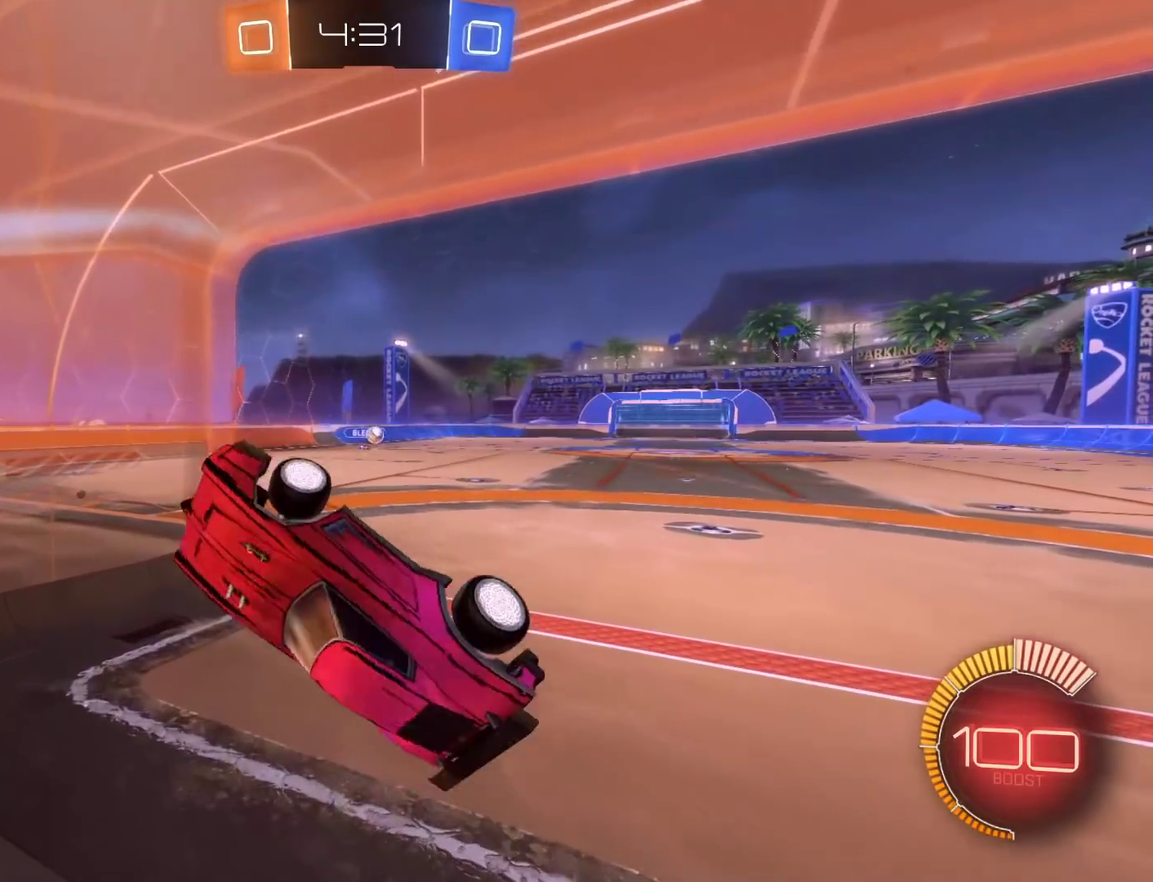
{"buttons": ["R2"], "left_stick": "down", "right_stick": "center", "events": [[100, "left_stick", "down-left"], [400, "R2", "down"], [433, "left_stick", "down"]]}
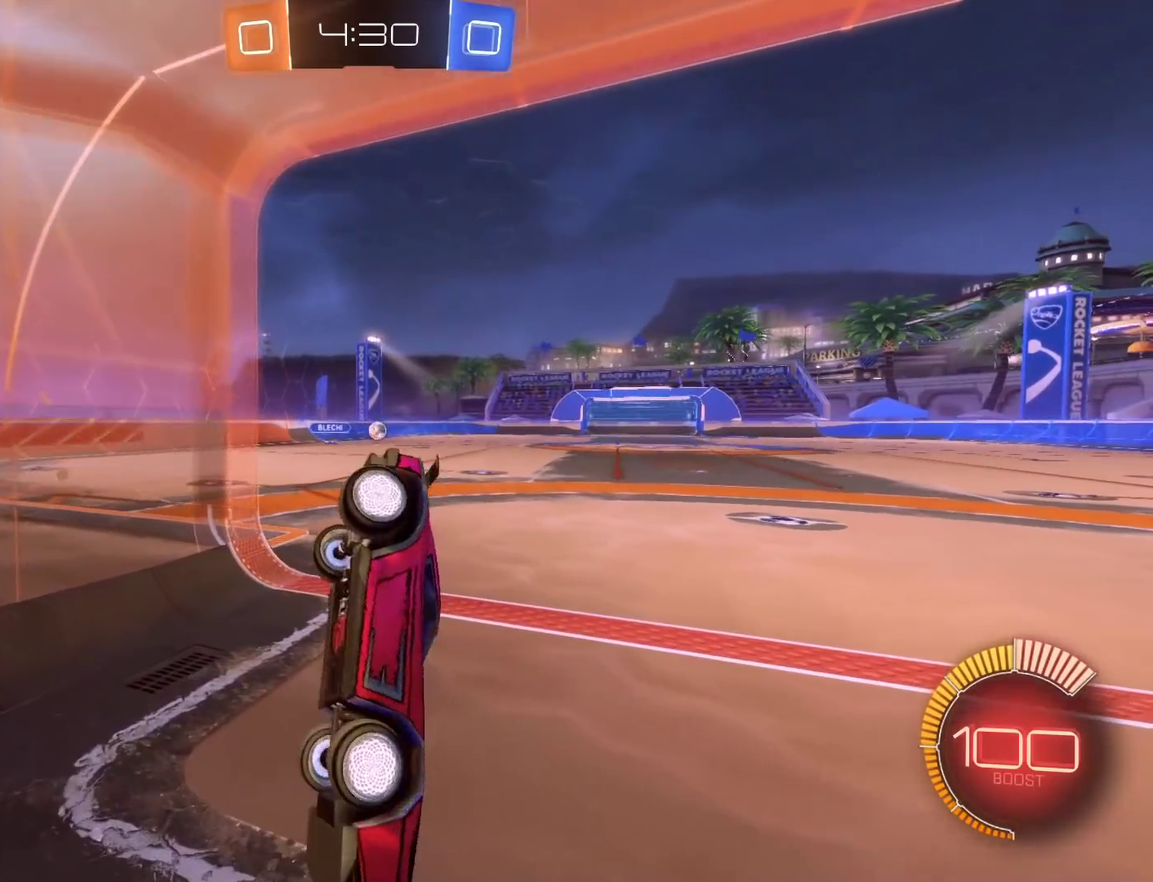
{"buttons": ["B", "R2"], "left_stick": "center", "right_stick": "center", "events": [[67, "left_stick", "down-right"], [167, "B", "down"], [267, "left_stick", "down"], [317, "left_stick", "center"]]}